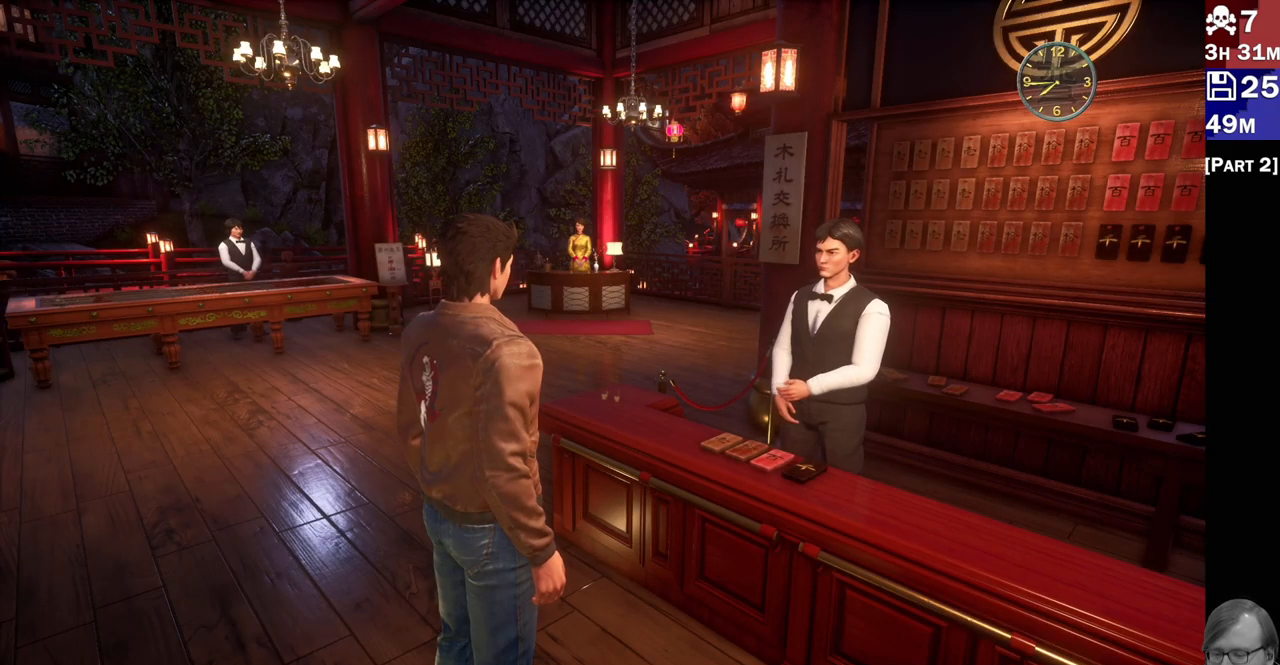
Gameplay with a controller (PlayStation layout); each line is a JSON object with the inputs held at the frame after it. "events" lists button and stick changes between this image and that frame as [ms after this image, input, new state], when the widget could be followed in between.
{"buttons": [], "left_stick": "center", "right_stick": "center", "events": [[50, "CROSS", "up"], [117, "CROSS", "down"], [233, "CROSS", "up"]]}
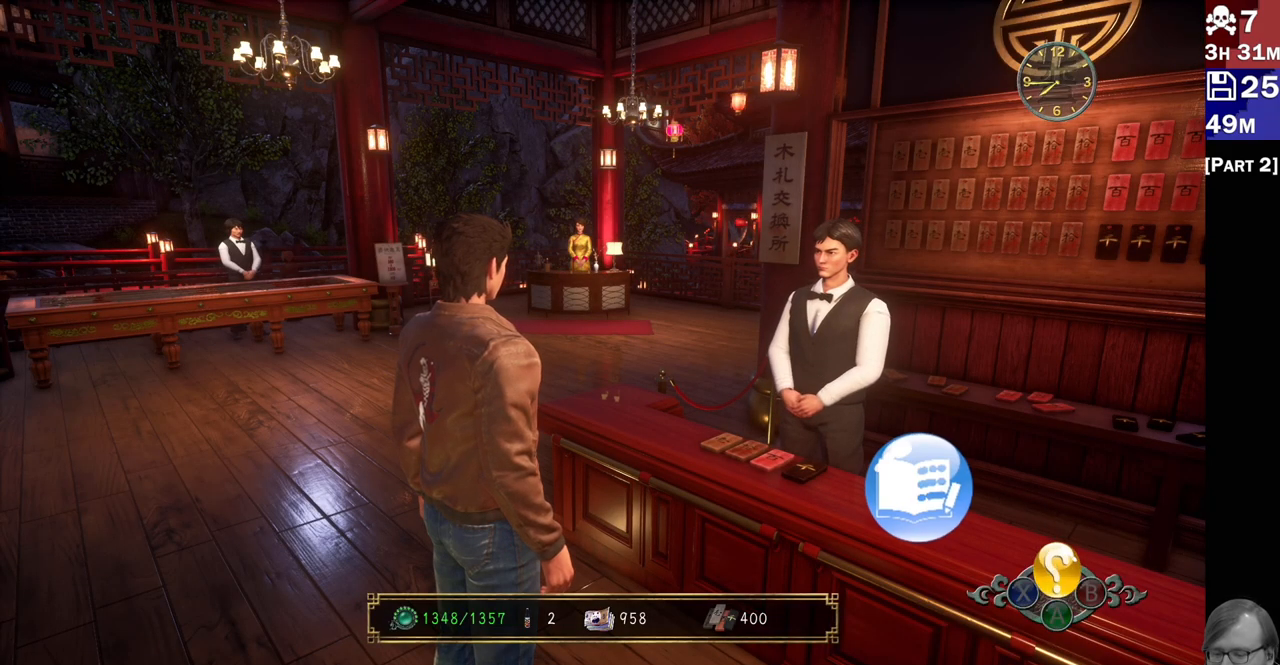
{"buttons": ["CROSS"], "left_stick": "center", "right_stick": "center", "events": [[483, "CROSS", "down"]]}
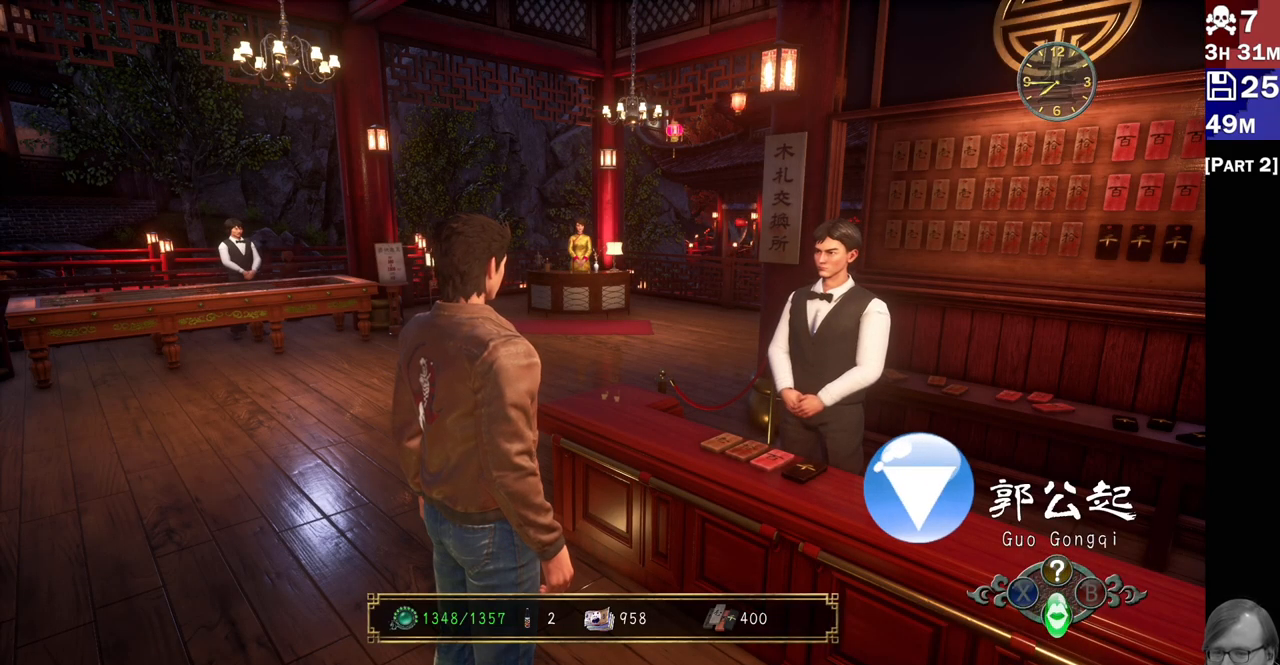
{"buttons": [], "left_stick": "center", "right_stick": "center", "events": [[67, "CROSS", "up"]]}
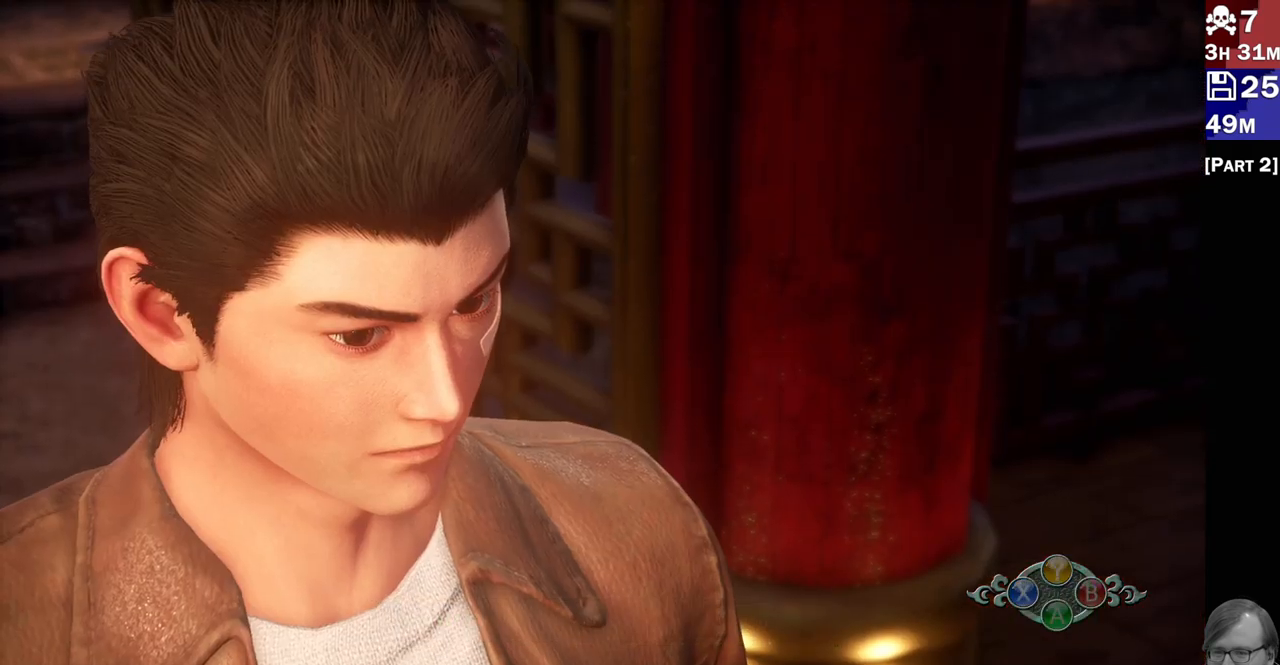
{"buttons": [], "left_stick": "center", "right_stick": "center", "events": []}
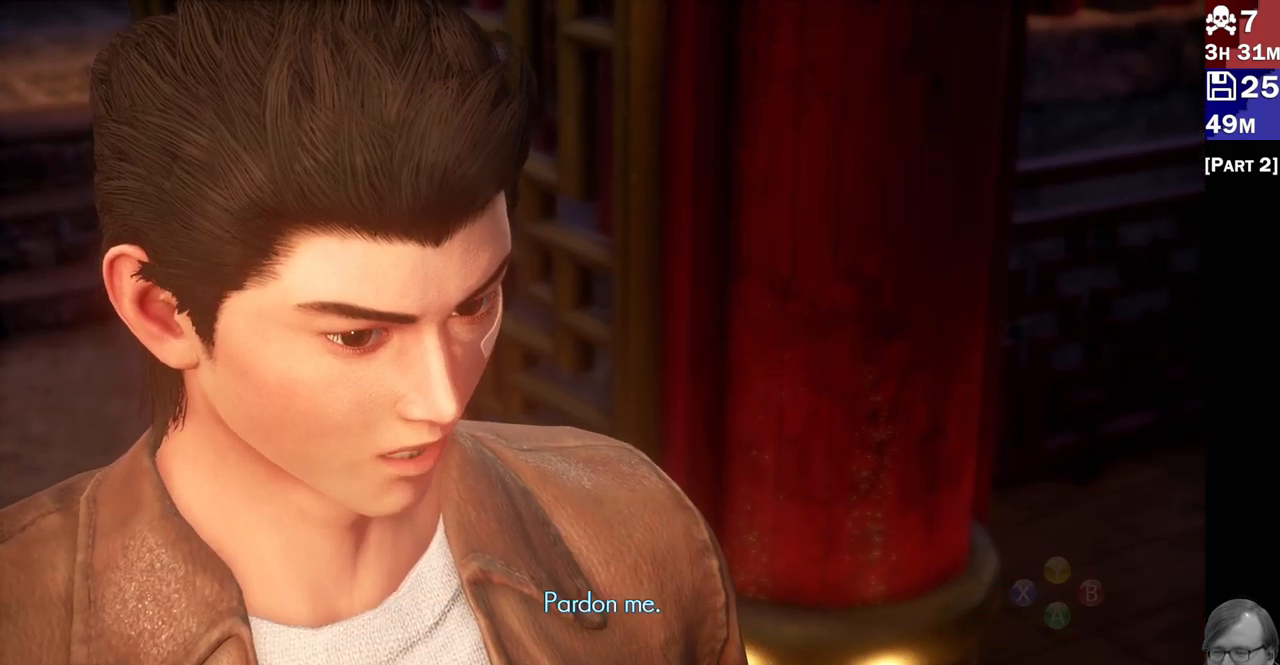
{"buttons": [], "left_stick": "center", "right_stick": "center", "events": []}
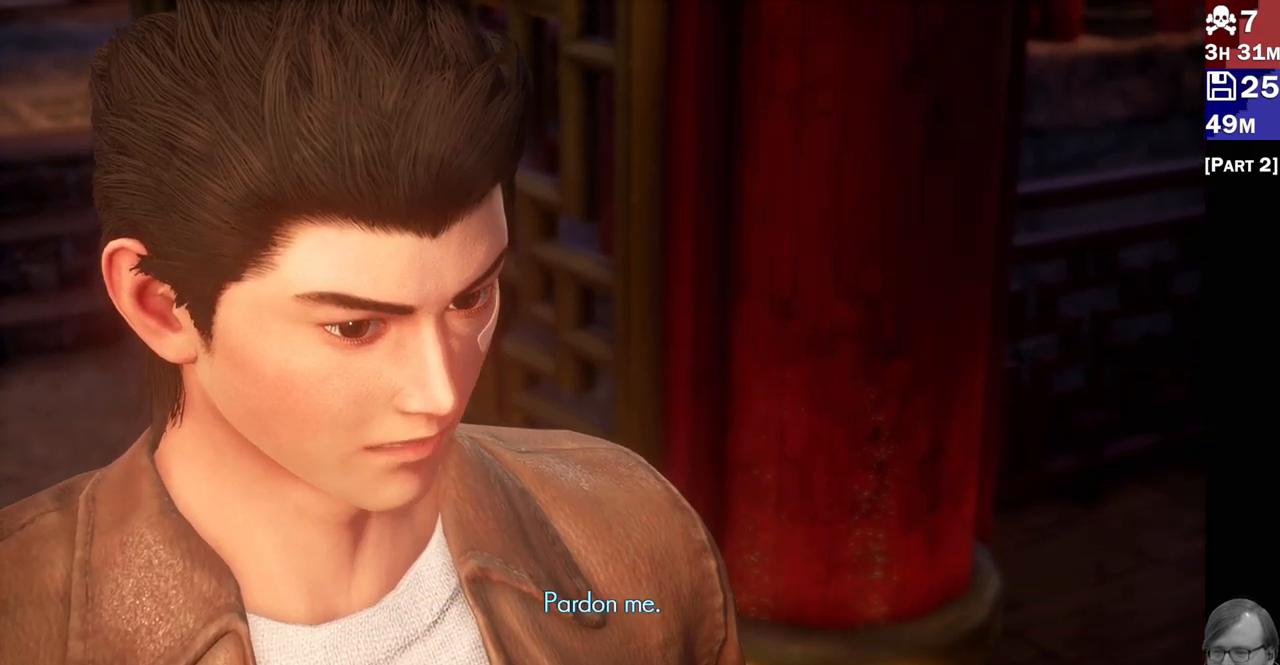
{"buttons": [], "left_stick": "center", "right_stick": "center", "events": [[150, "SQUARE", "down"], [300, "SQUARE", "up"]]}
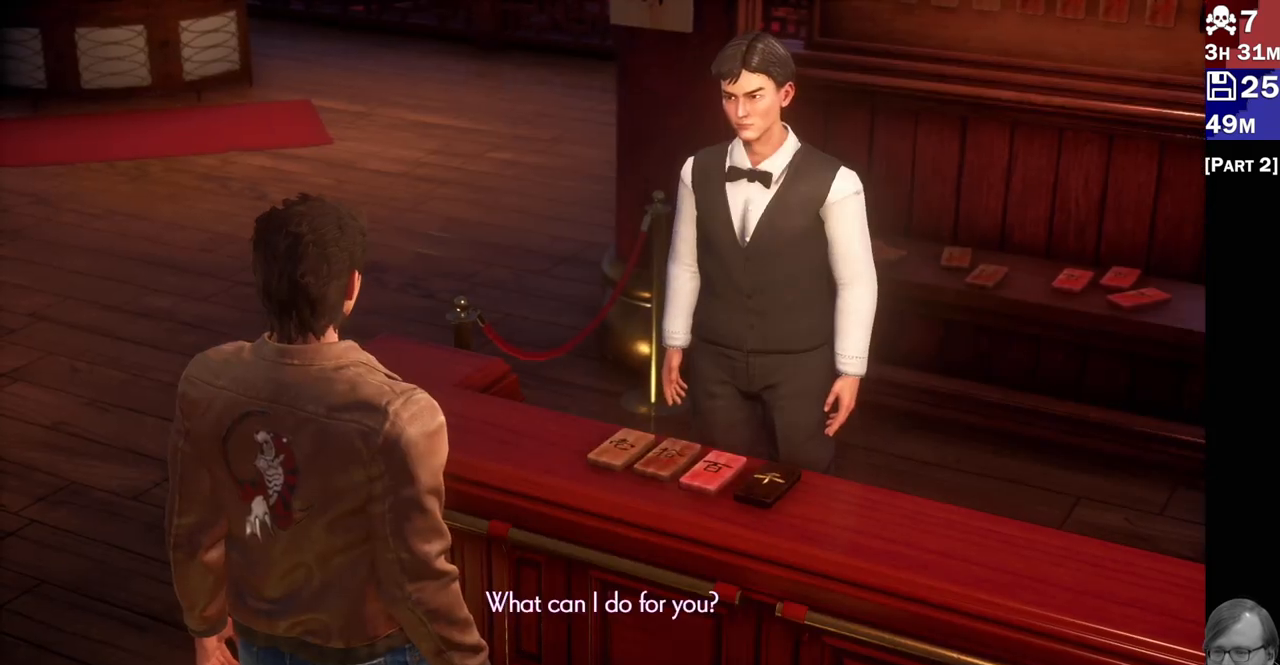
{"buttons": [], "left_stick": "center", "right_stick": "center", "events": [[317, "SQUARE", "down"], [450, "SQUARE", "up"]]}
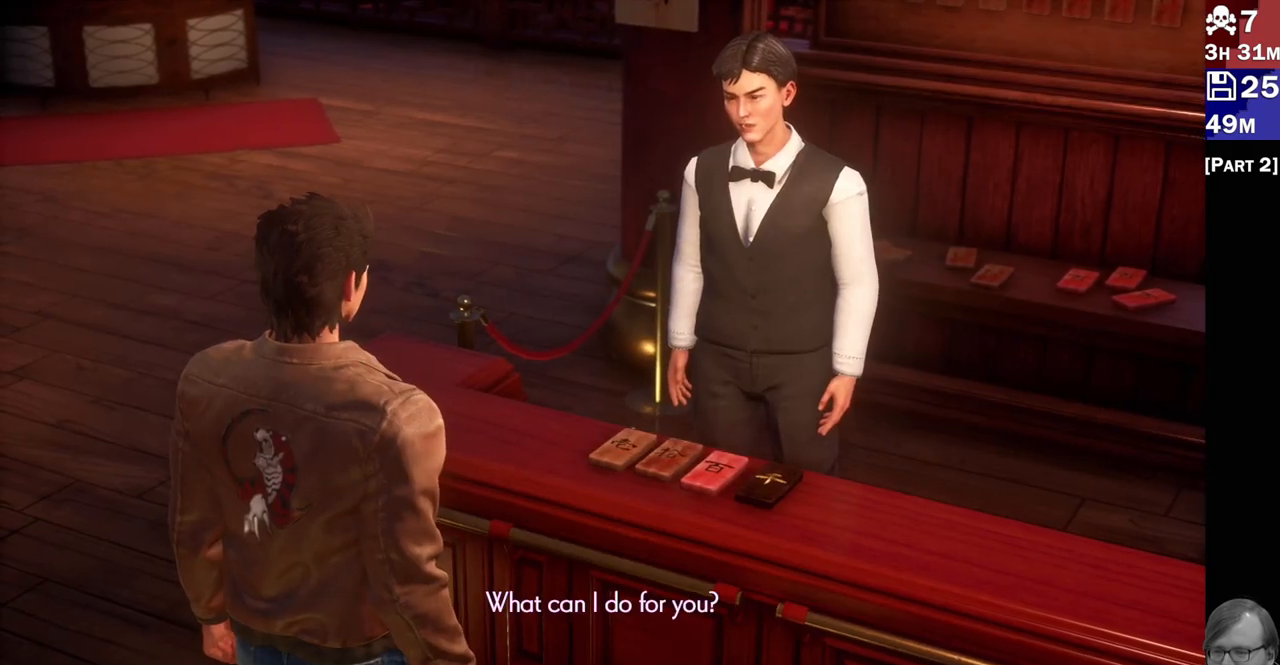
{"buttons": [], "left_stick": "center", "right_stick": "center", "events": [[83, "CIRCLE", "down"], [167, "CIRCLE", "up"], [283, "SQUARE", "down"], [433, "SQUARE", "up"]]}
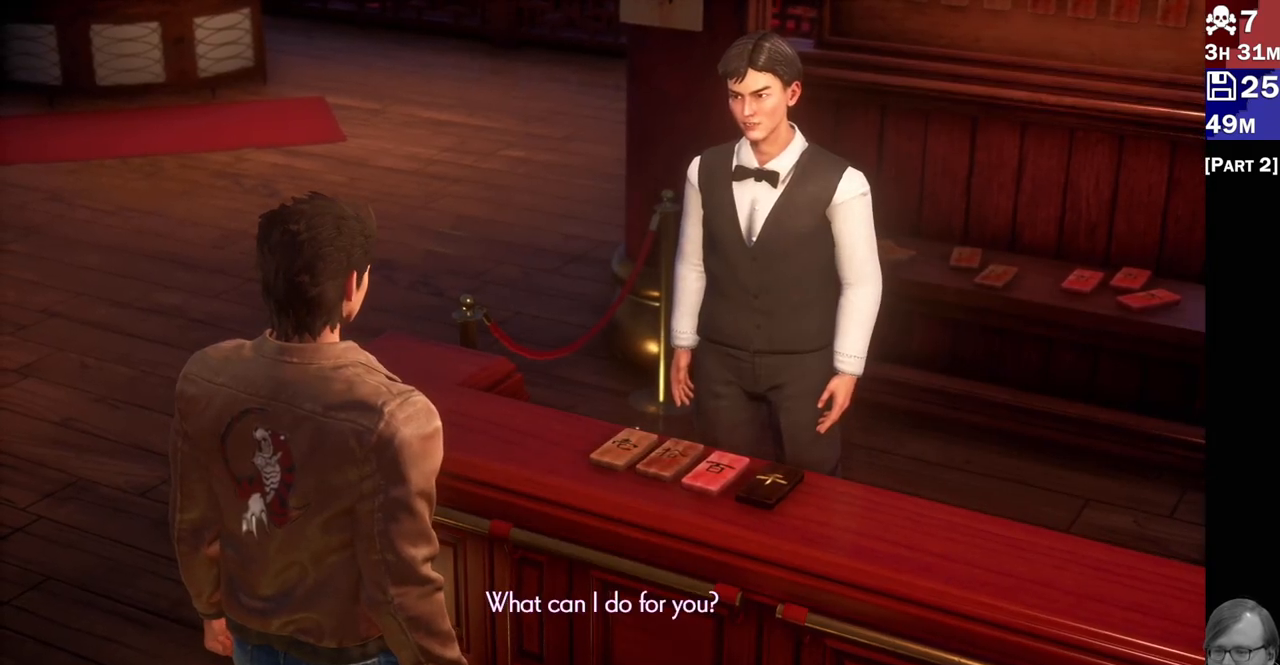
{"buttons": [], "left_stick": "center", "right_stick": "center", "events": []}
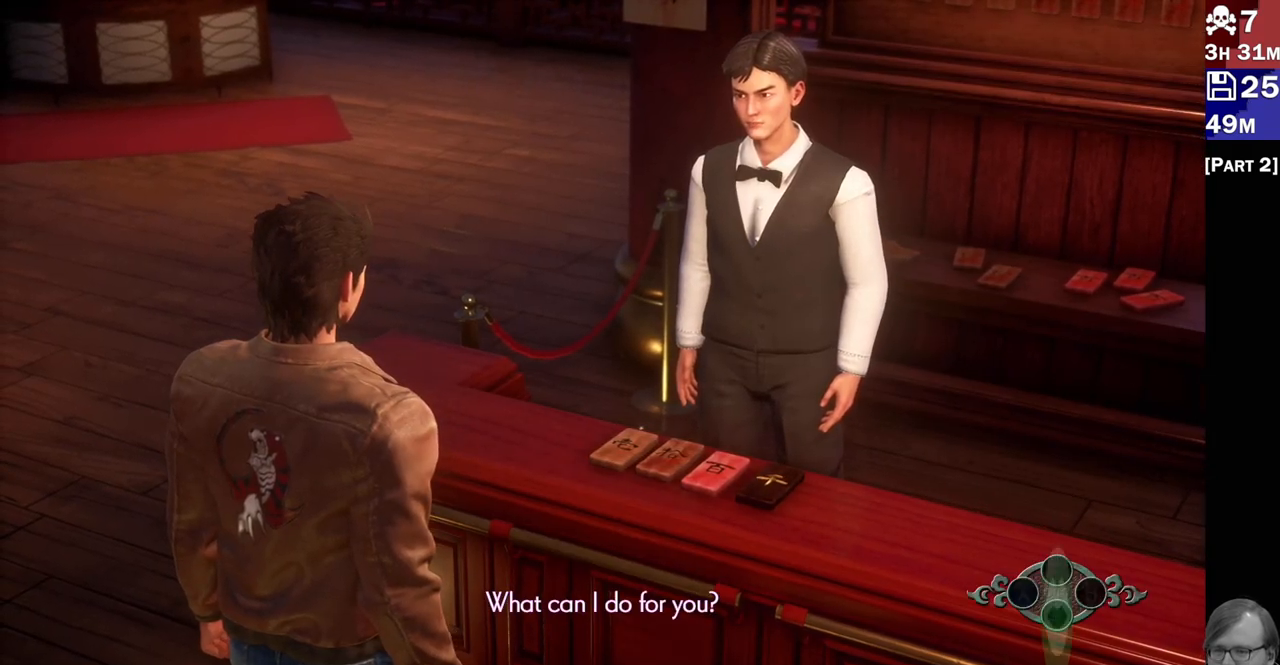
{"buttons": [], "left_stick": "center", "right_stick": "center", "events": [[267, "CROSS", "down"], [400, "CROSS", "up"]]}
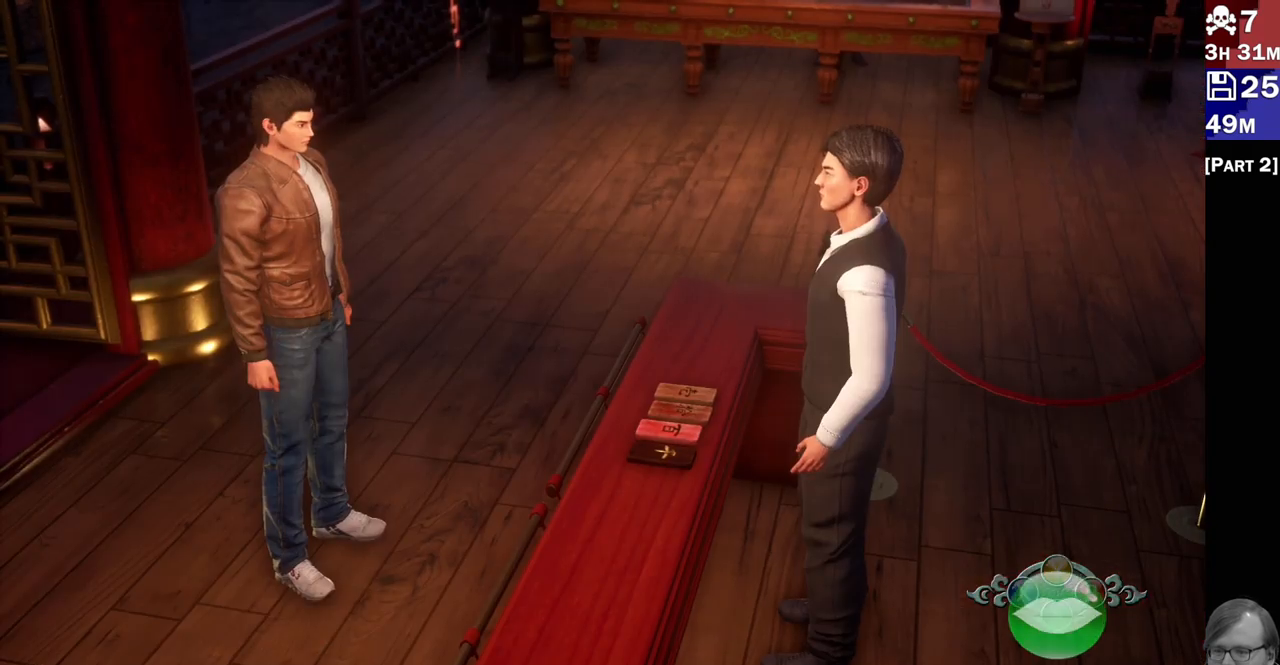
{"buttons": [], "left_stick": "center", "right_stick": "center", "events": []}
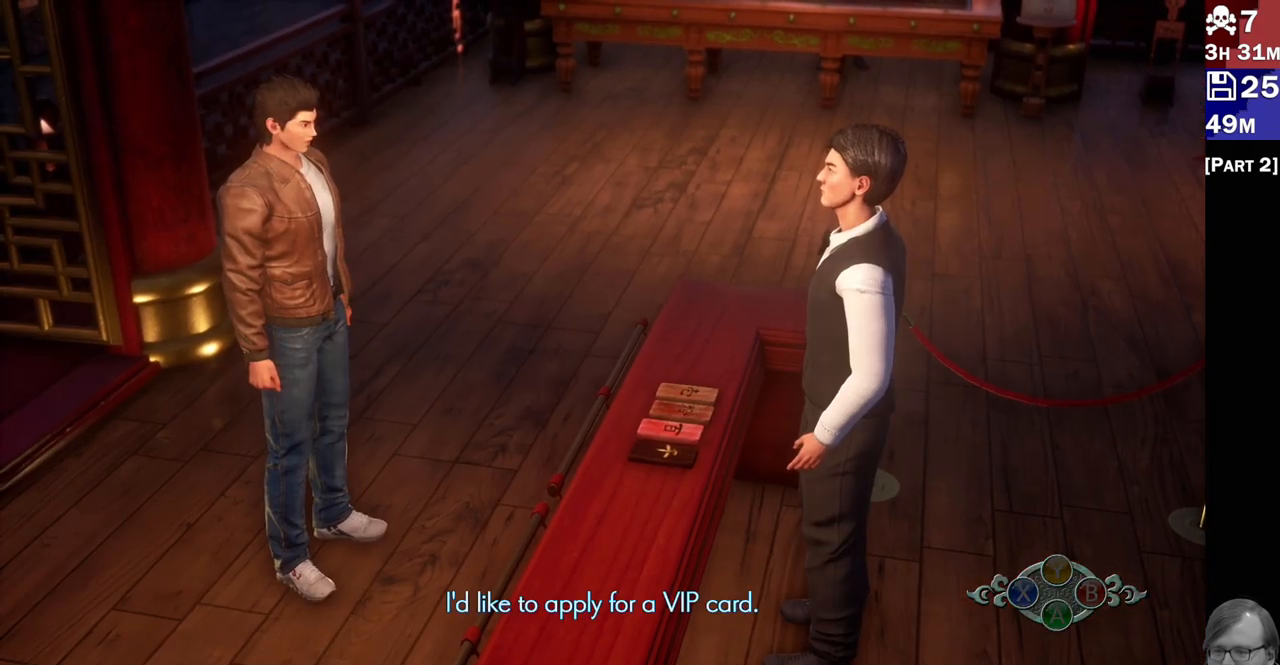
{"buttons": [], "left_stick": "center", "right_stick": "center", "events": []}
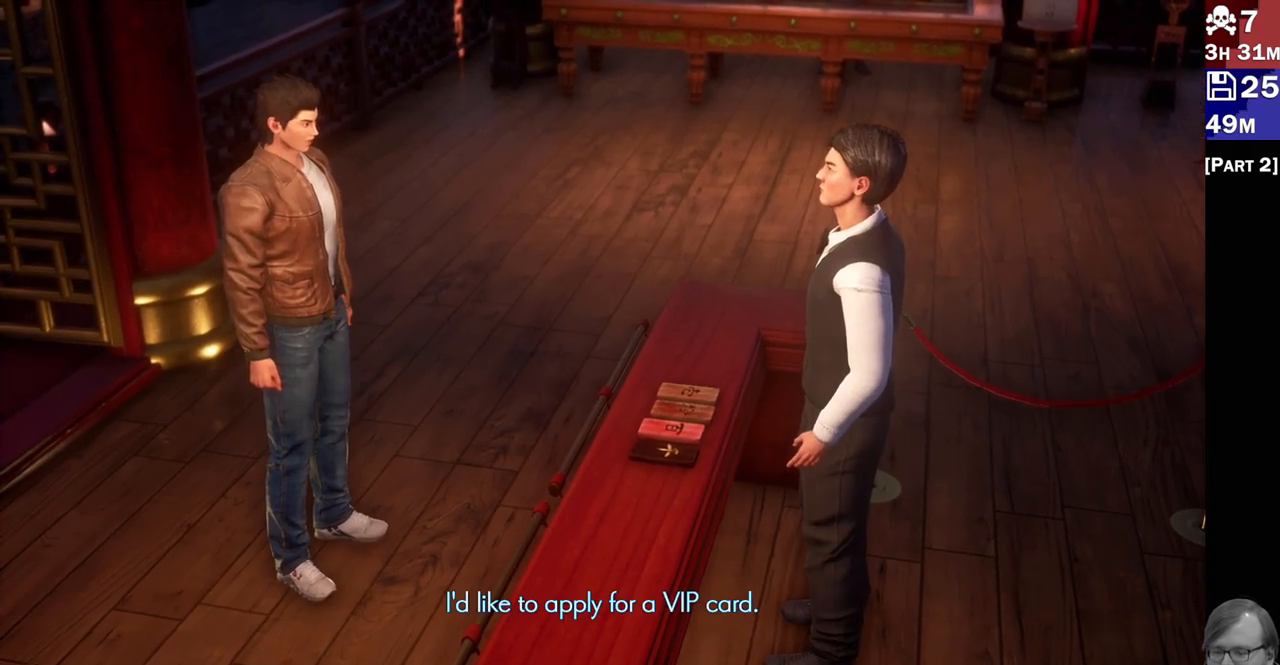
{"buttons": [], "left_stick": "center", "right_stick": "center", "events": [[150, "SQUARE", "down"], [267, "SQUARE", "up"]]}
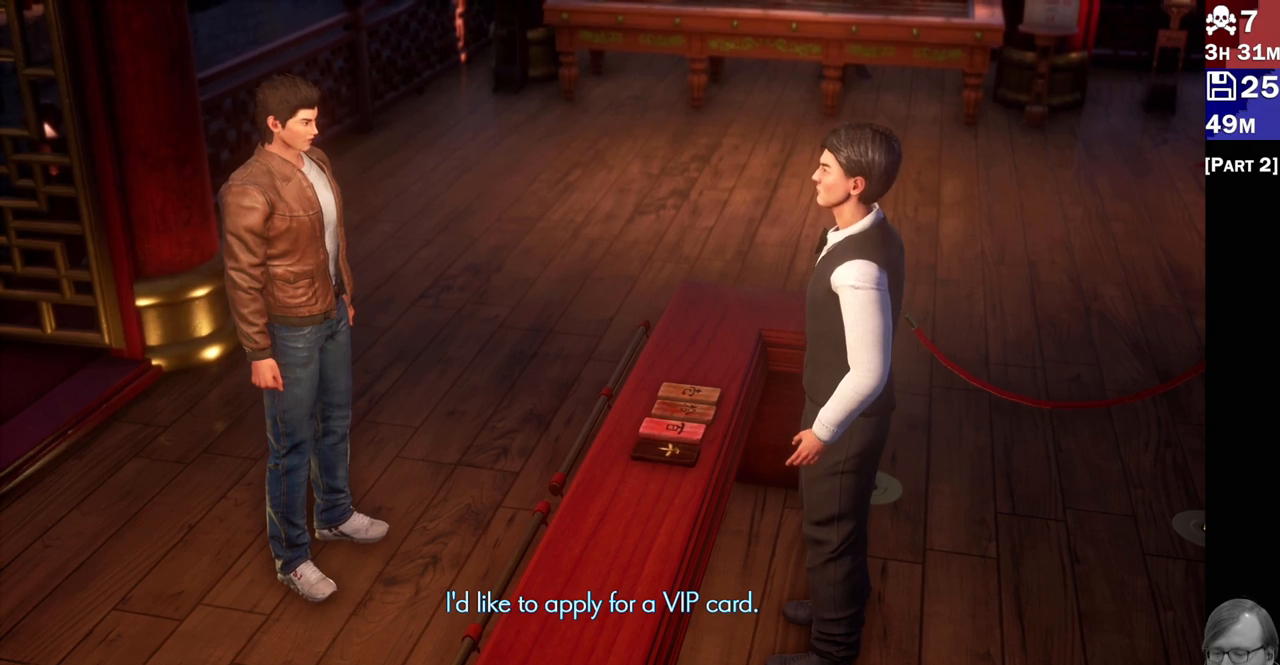
{"buttons": [], "left_stick": "center", "right_stick": "center", "events": [[100, "SQUARE", "down"], [200, "SQUARE", "up"]]}
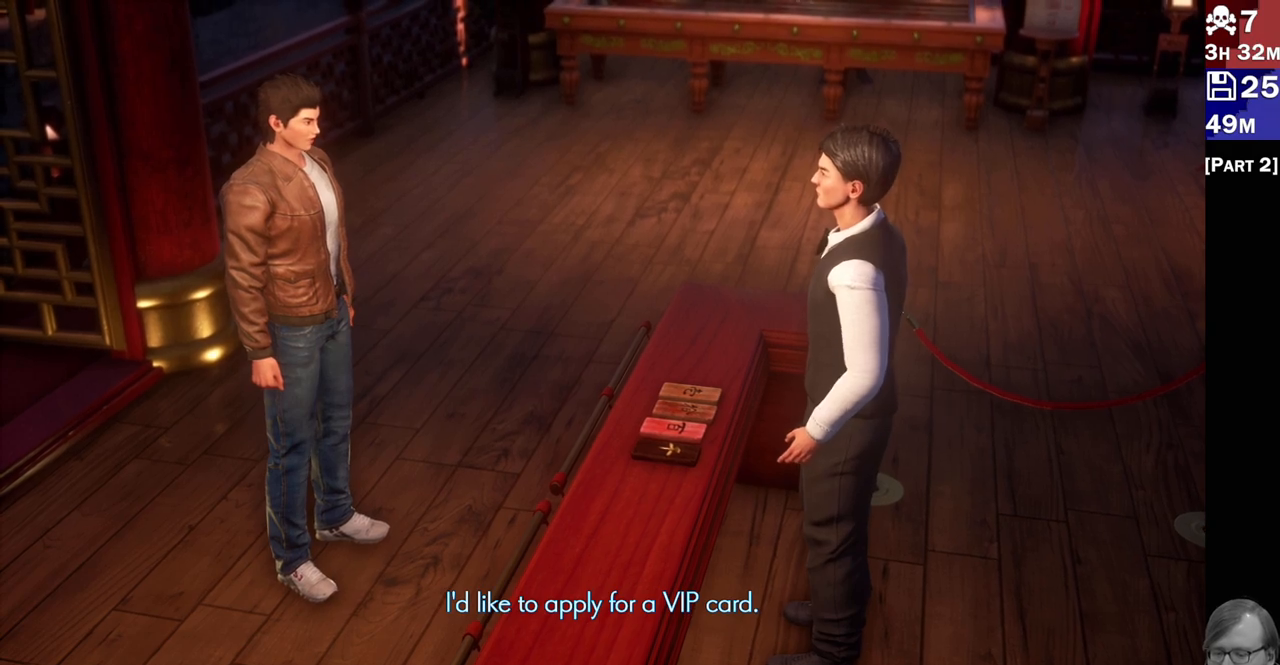
{"buttons": [], "left_stick": "center", "right_stick": "center", "events": []}
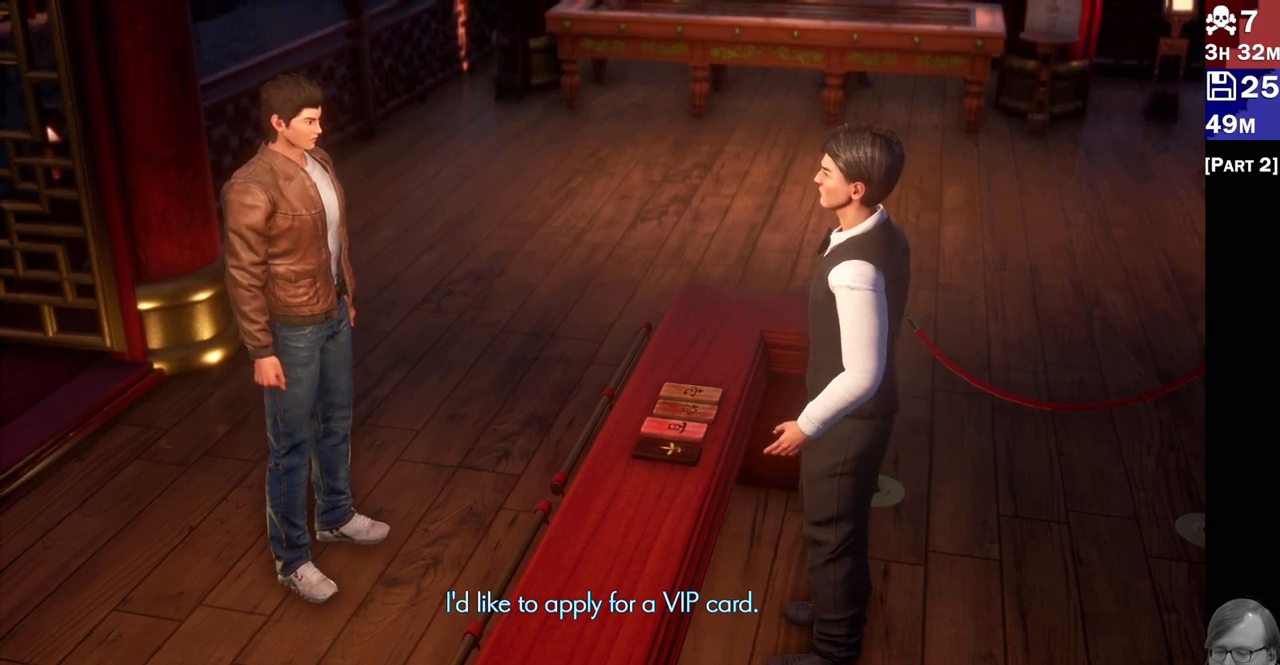
{"buttons": [], "left_stick": "center", "right_stick": "center", "events": []}
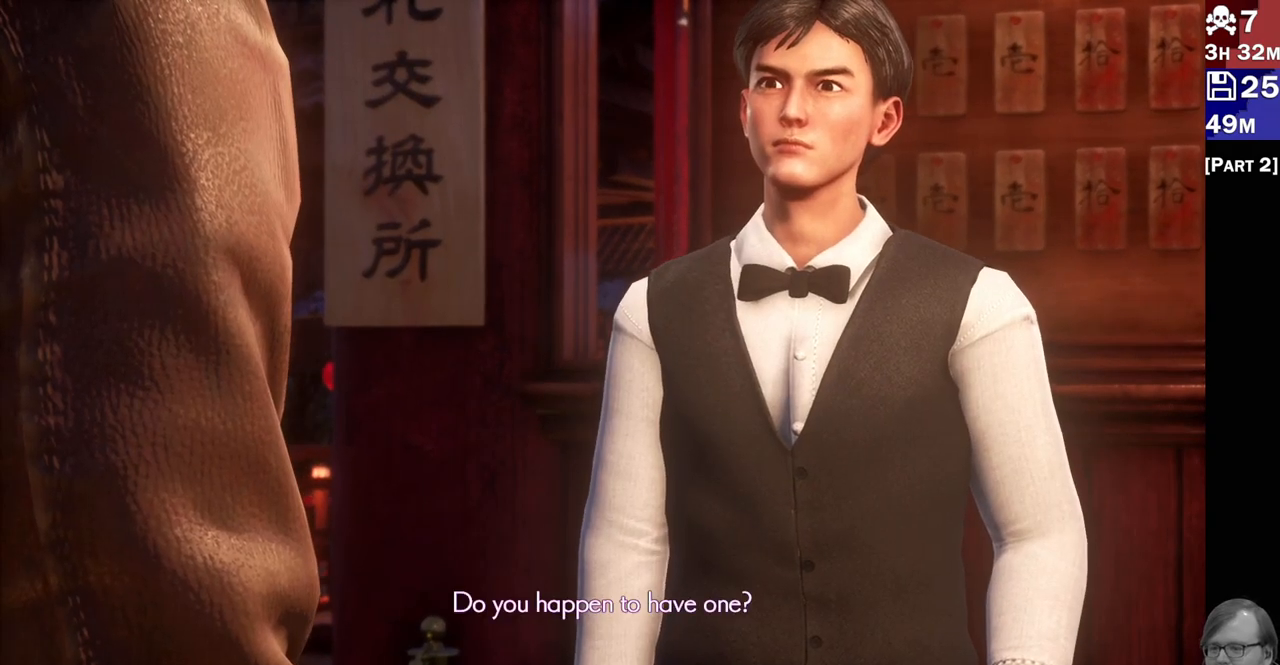
{"buttons": [], "left_stick": "center", "right_stick": "center", "events": [[233, "CROSS", "down"], [383, "CROSS", "up"]]}
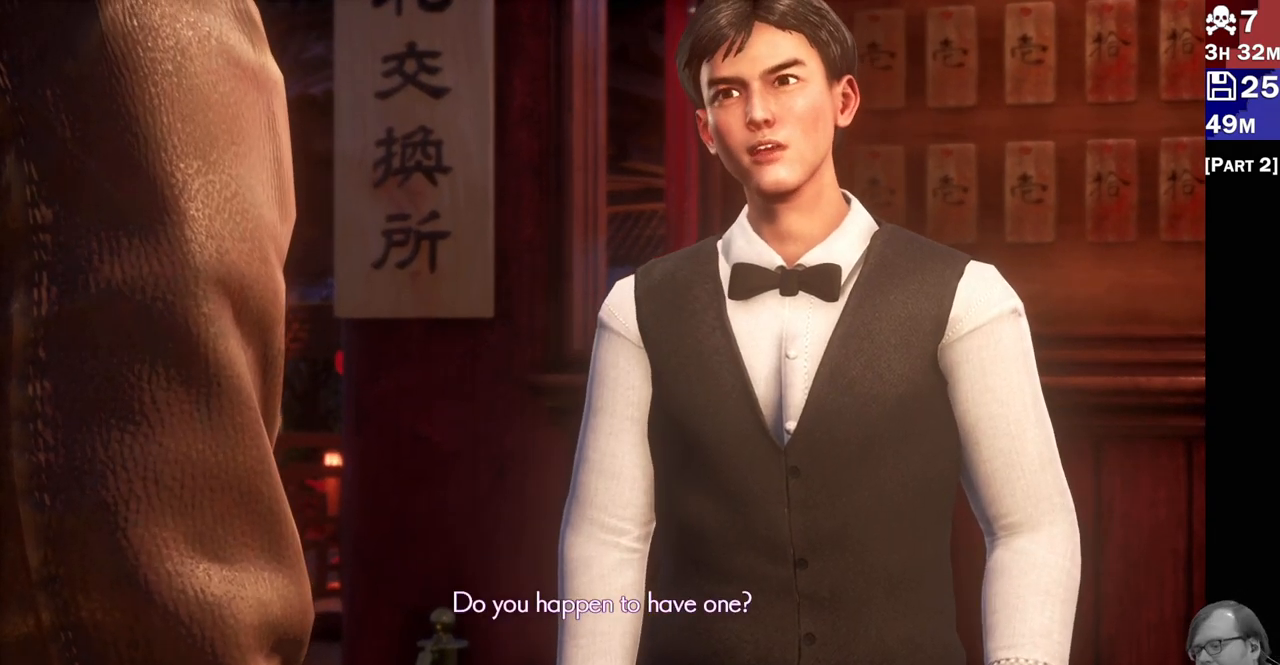
{"buttons": [], "left_stick": "center", "right_stick": "center", "events": []}
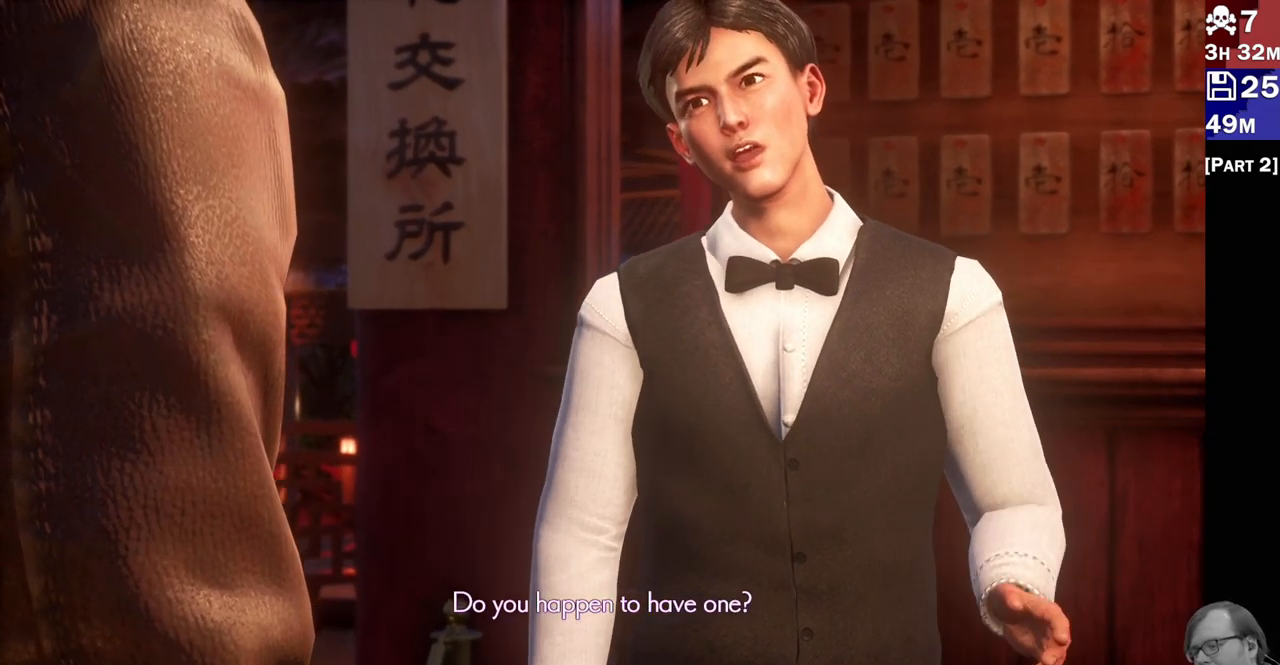
{"buttons": [], "left_stick": "center", "right_stick": "center", "events": []}
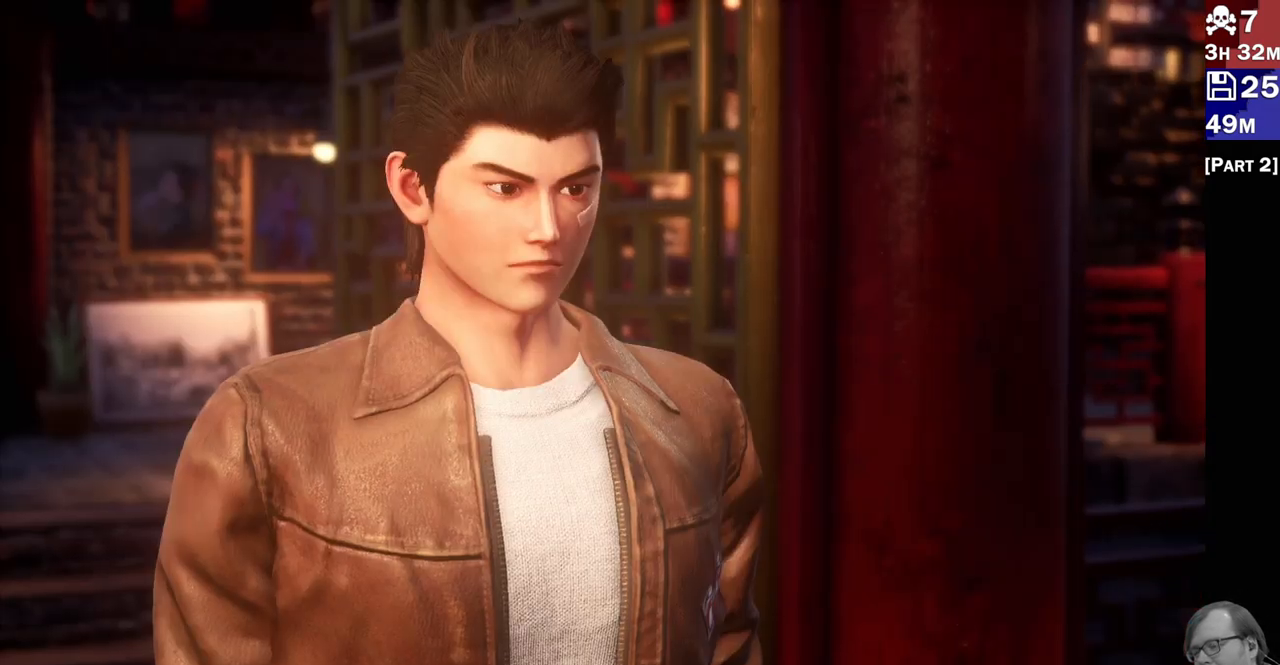
{"buttons": [], "left_stick": "center", "right_stick": "center", "events": [[83, "CROSS", "down"], [183, "CROSS", "up"]]}
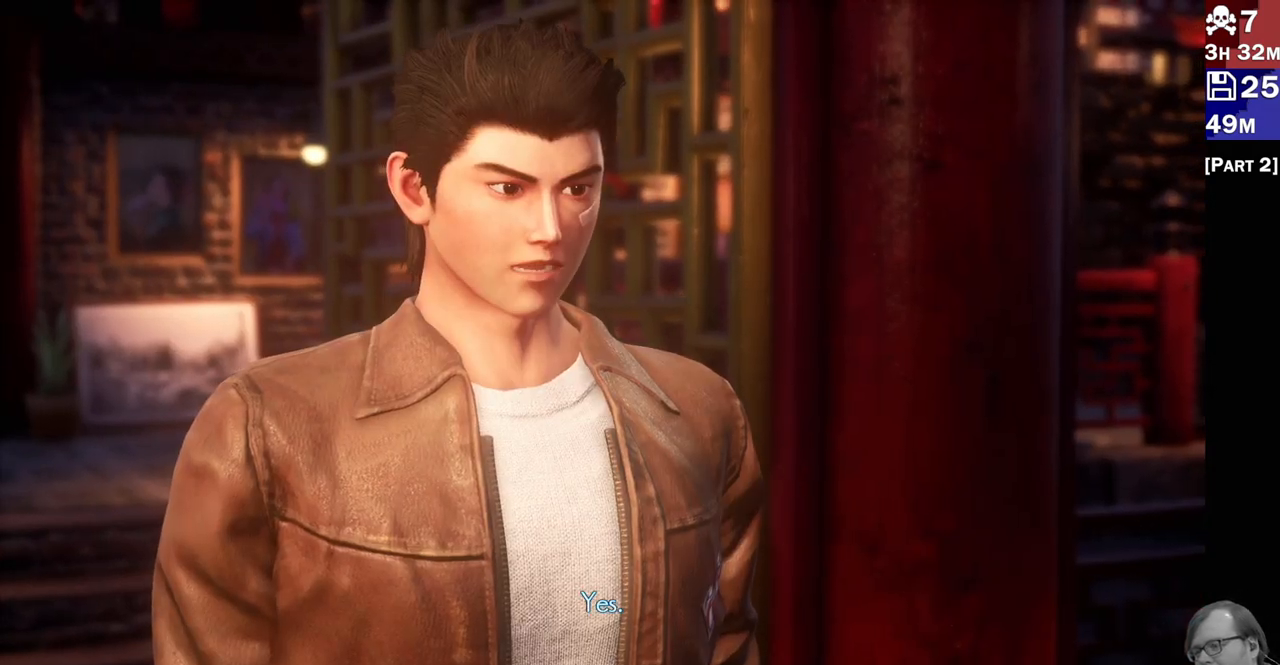
{"buttons": [], "left_stick": "center", "right_stick": "center", "events": []}
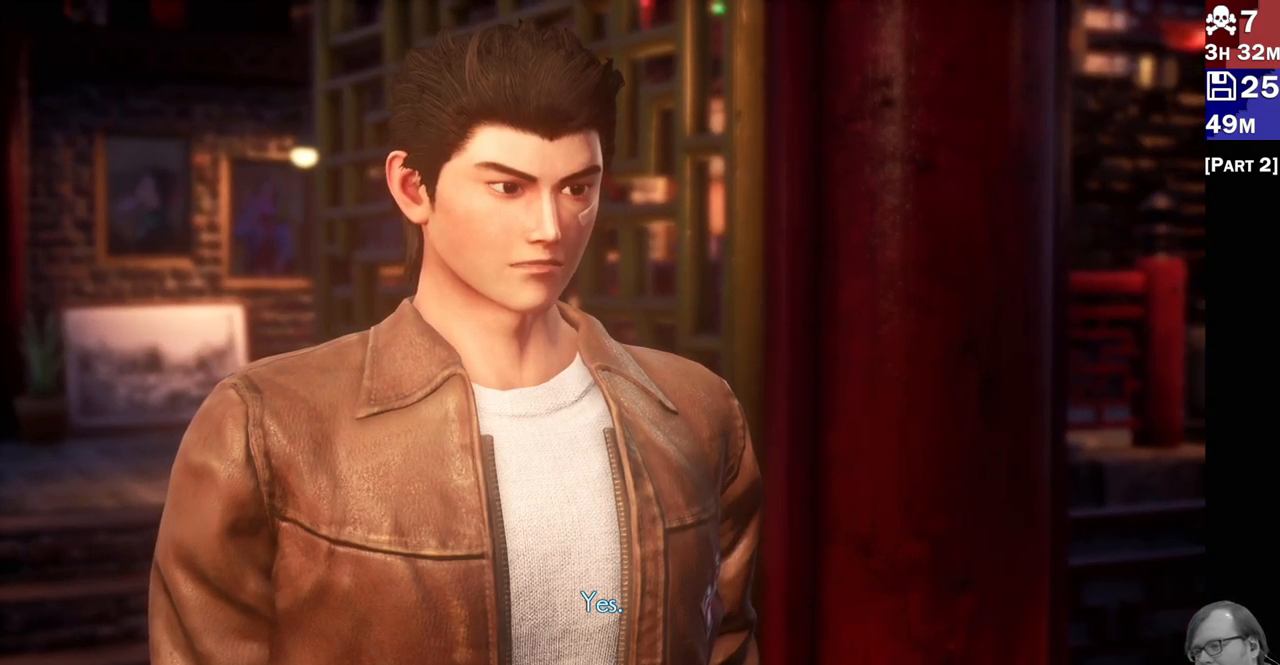
{"buttons": [], "left_stick": "center", "right_stick": "center", "events": []}
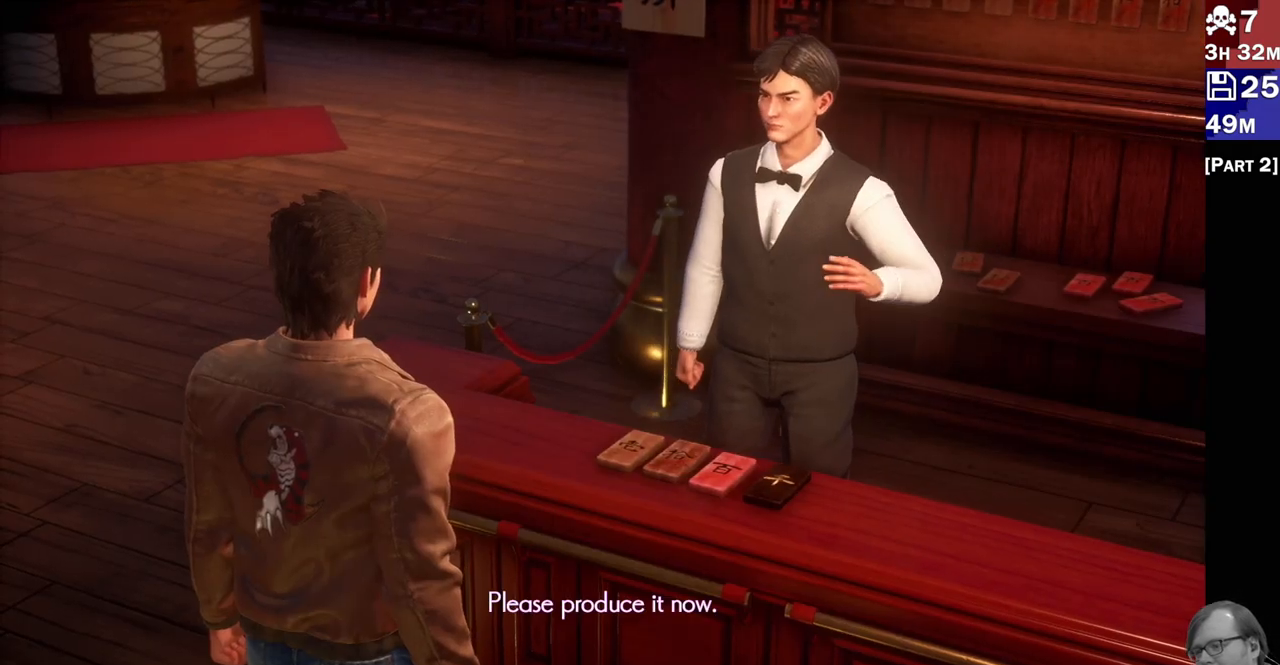
{"buttons": [], "left_stick": "center", "right_stick": "center", "events": []}
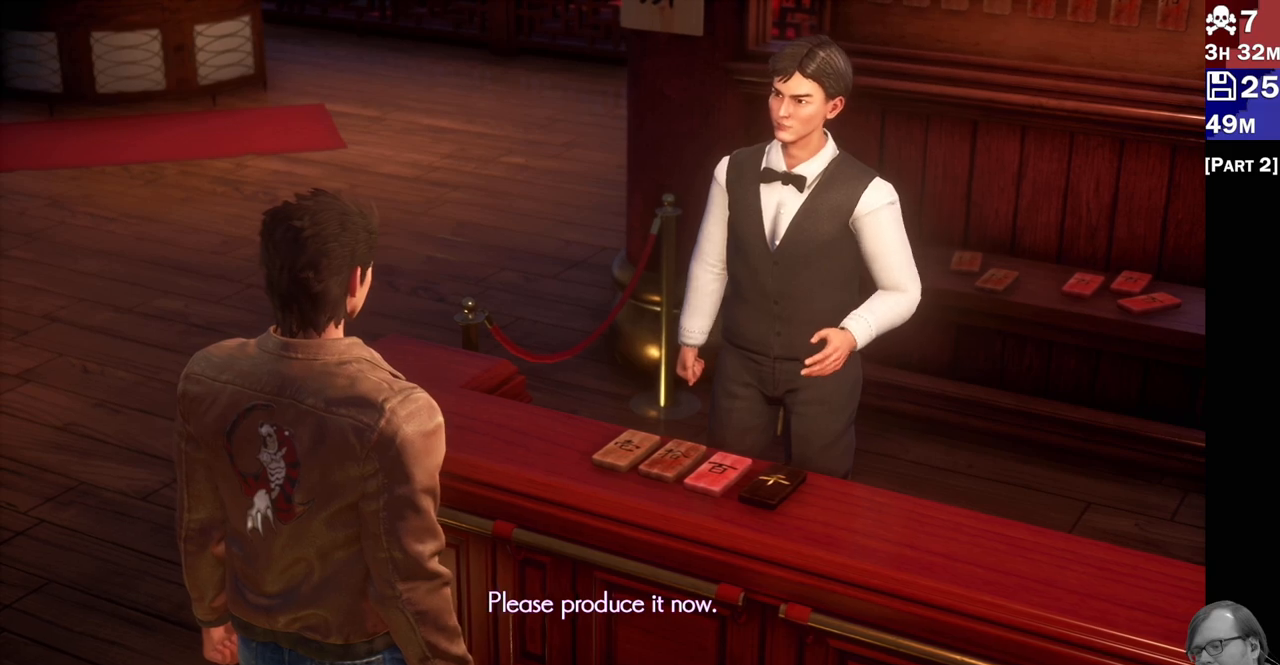
{"buttons": [], "left_stick": "center", "right_stick": "center", "events": []}
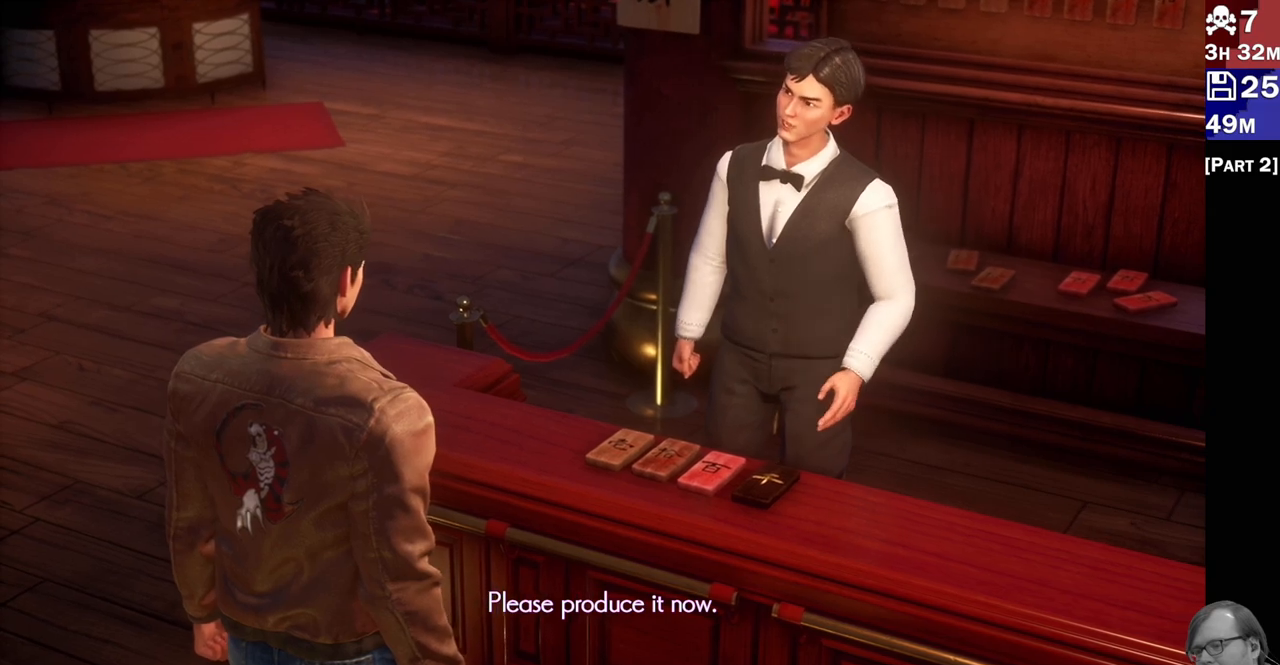
{"buttons": [], "left_stick": "center", "right_stick": "center", "events": []}
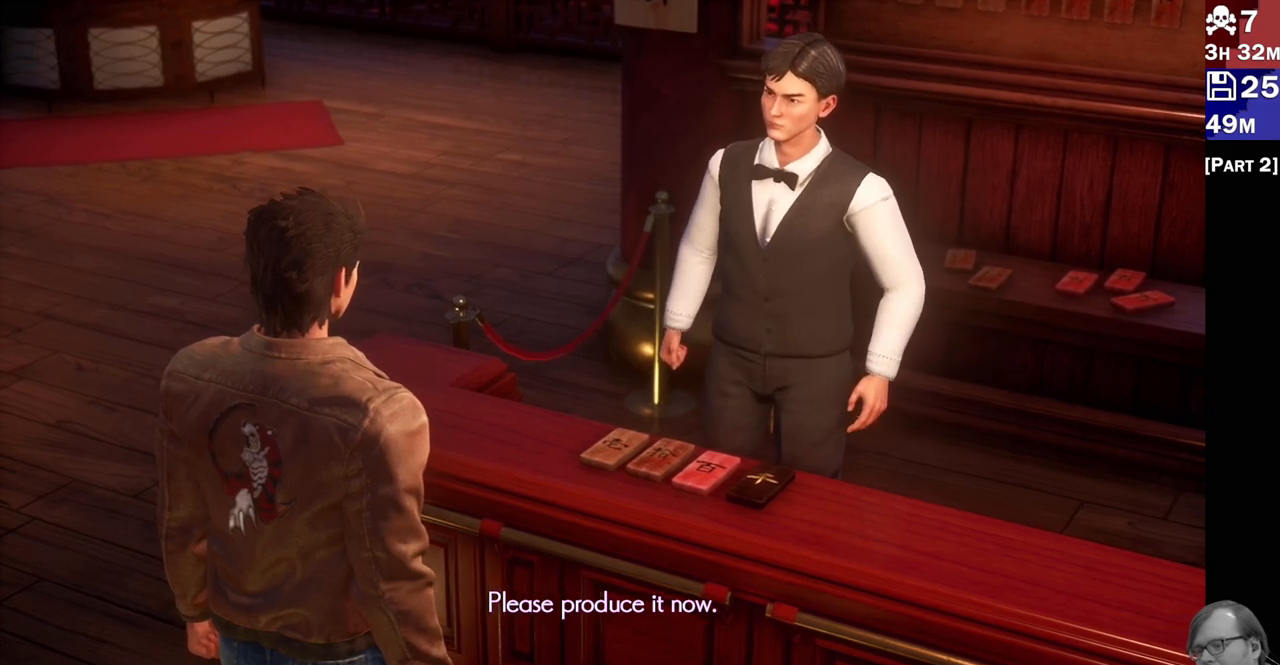
{"buttons": [], "left_stick": "center", "right_stick": "center", "events": [[283, "CROSS", "down"], [433, "CROSS", "up"]]}
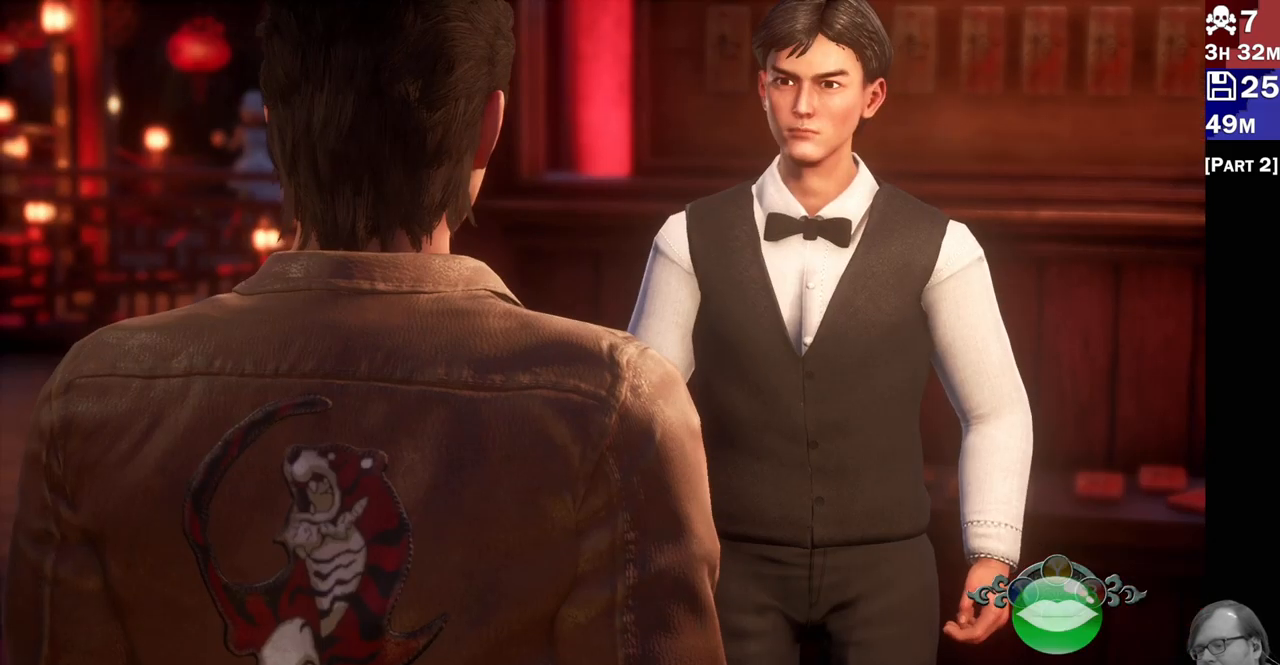
{"buttons": [], "left_stick": "center", "right_stick": "center", "events": []}
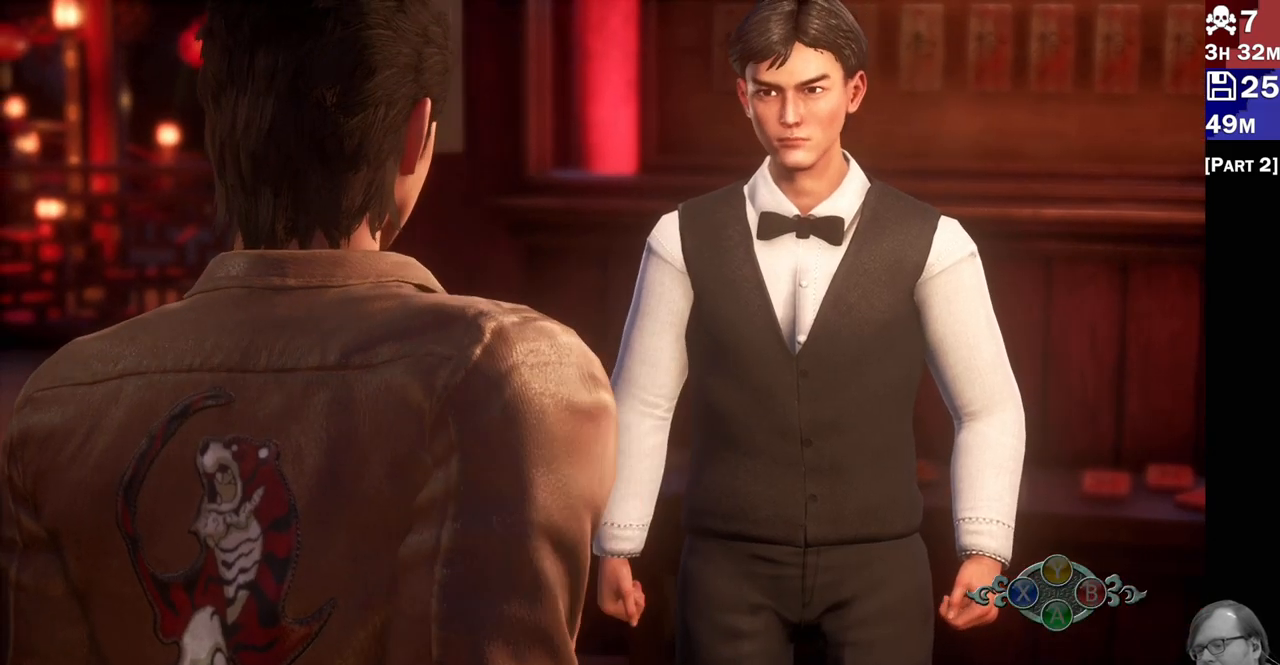
{"buttons": [], "left_stick": "center", "right_stick": "center", "events": [[200, "SQUARE", "down"], [350, "SQUARE", "up"]]}
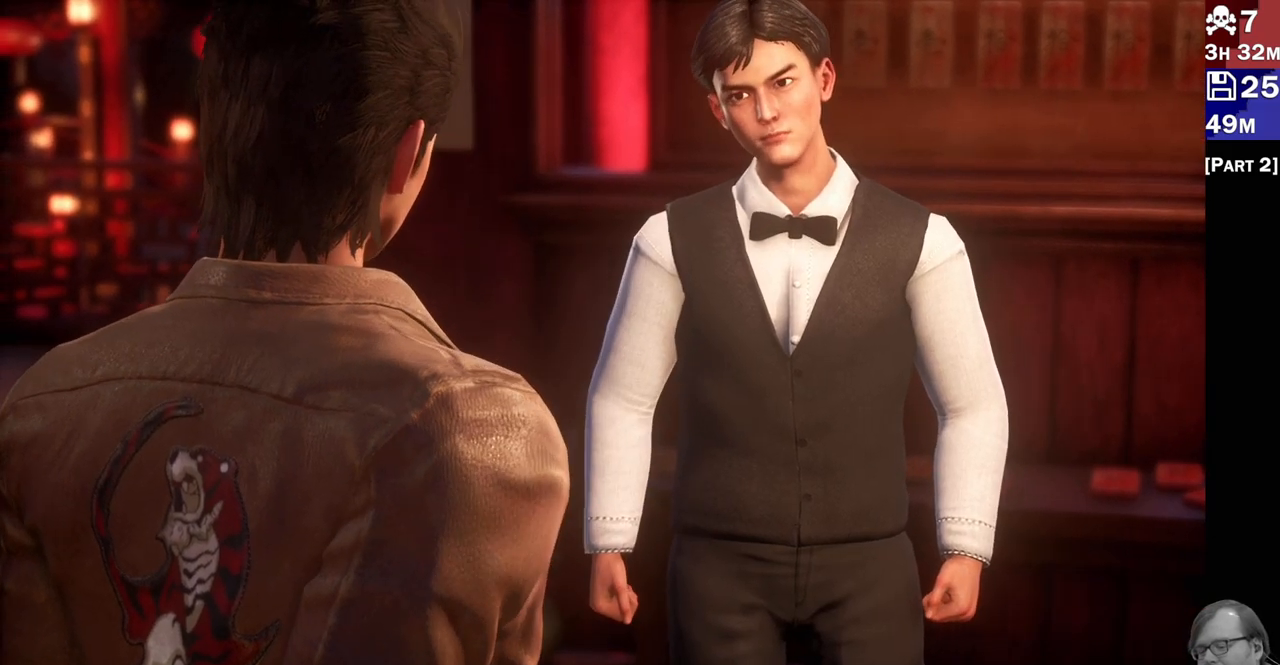
{"buttons": [], "left_stick": "center", "right_stick": "center", "events": [[33, "CIRCLE", "down"], [133, "CIRCLE", "up"]]}